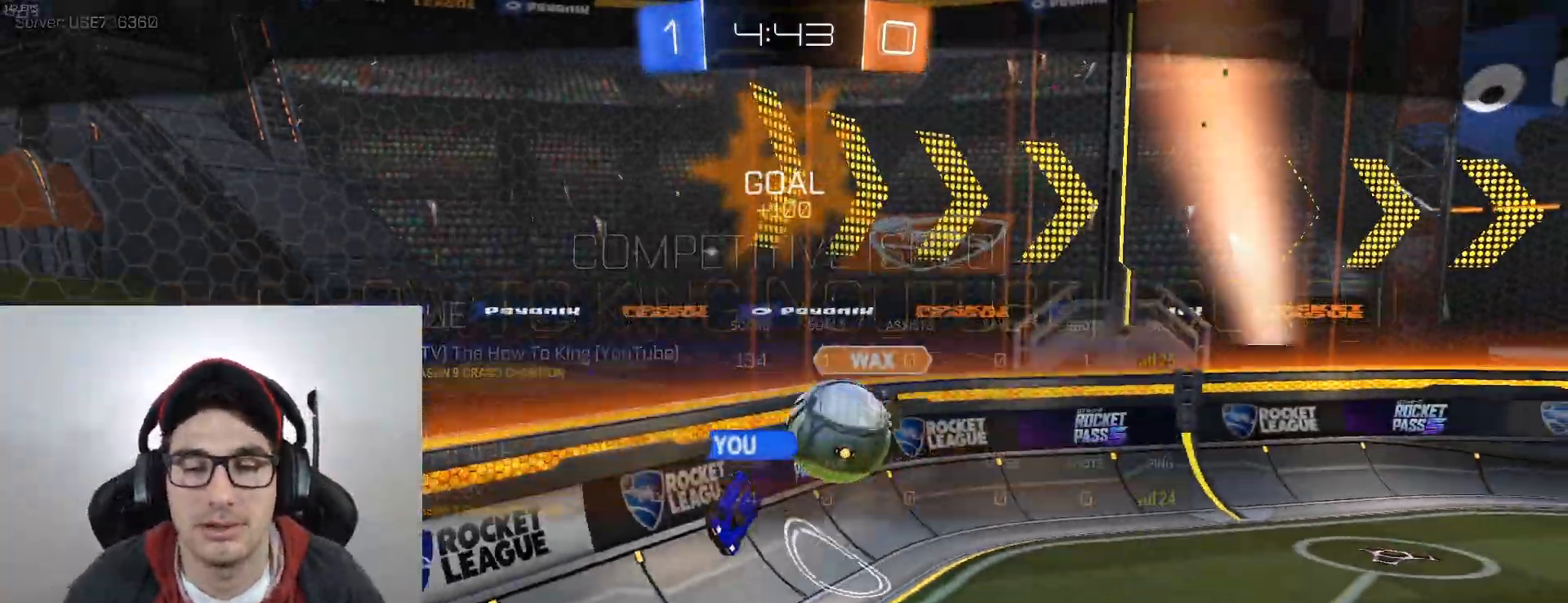
Gameplay with a controller (Xbox layout); each line is a JSON object with the inputs held at the frame after it. "events" lists button and stick changes between this image and that frame as [ms after this image, input, new state], when the widget could be followed in between. Not read: right_stick.
{"buttons": [], "left_stick": "center", "events": []}
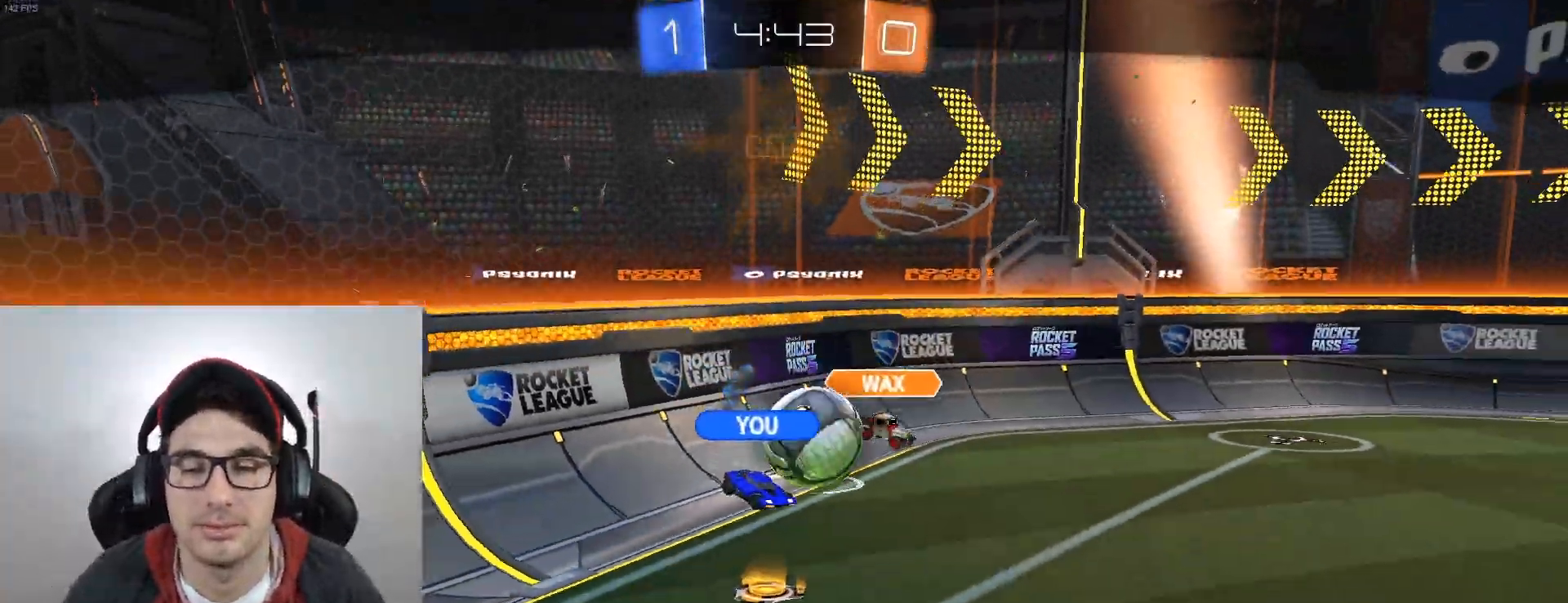
{"buttons": [], "left_stick": "center", "events": []}
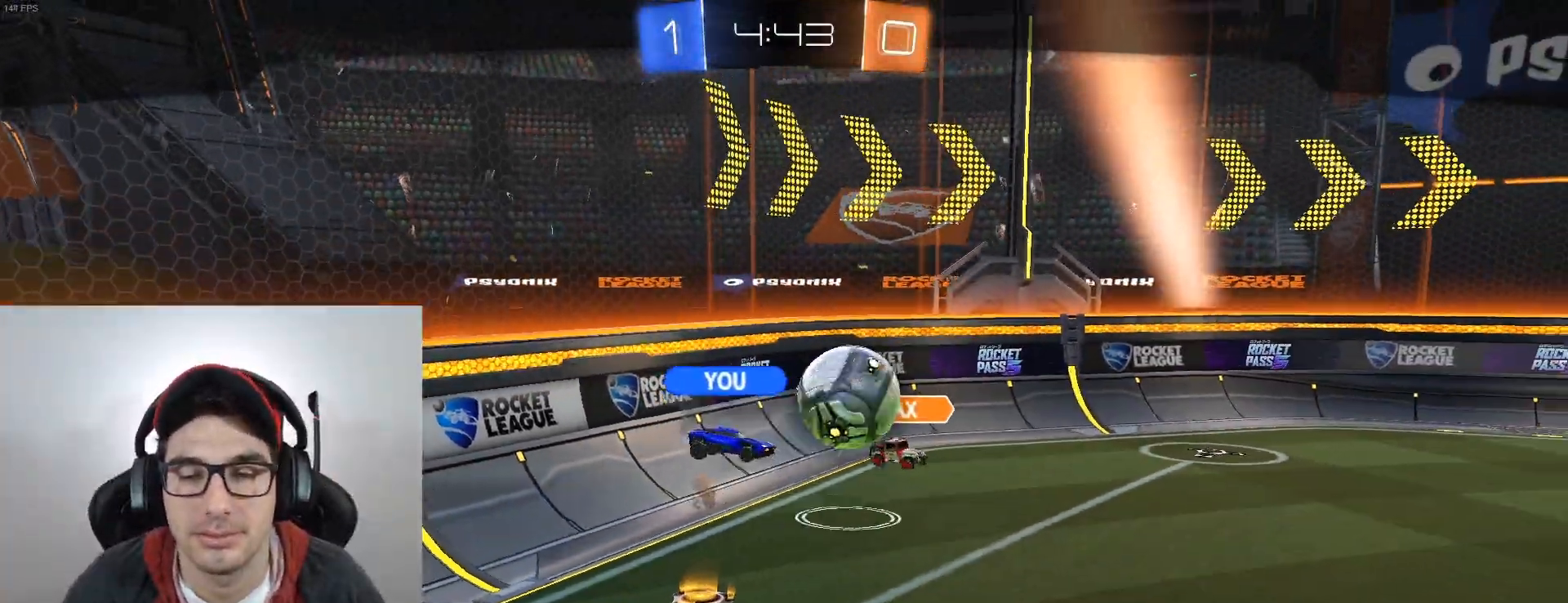
{"buttons": [], "left_stick": "center", "events": []}
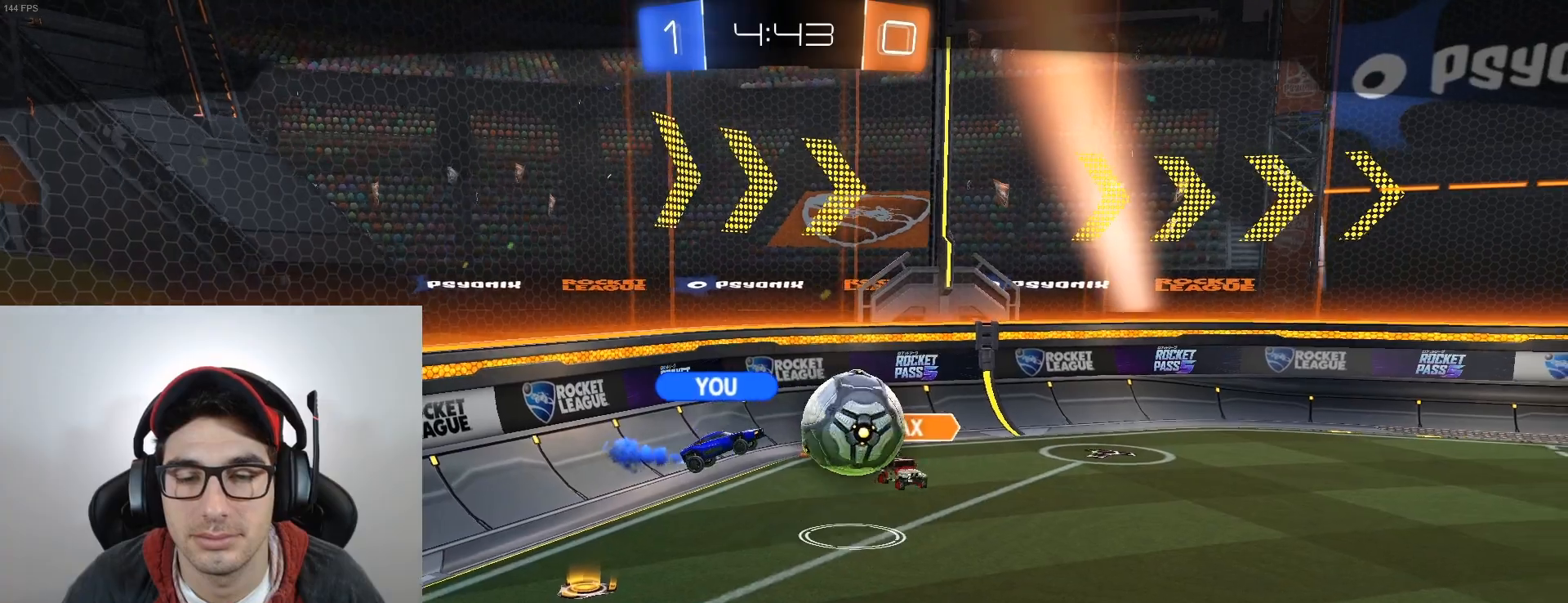
{"buttons": [], "left_stick": "center", "events": []}
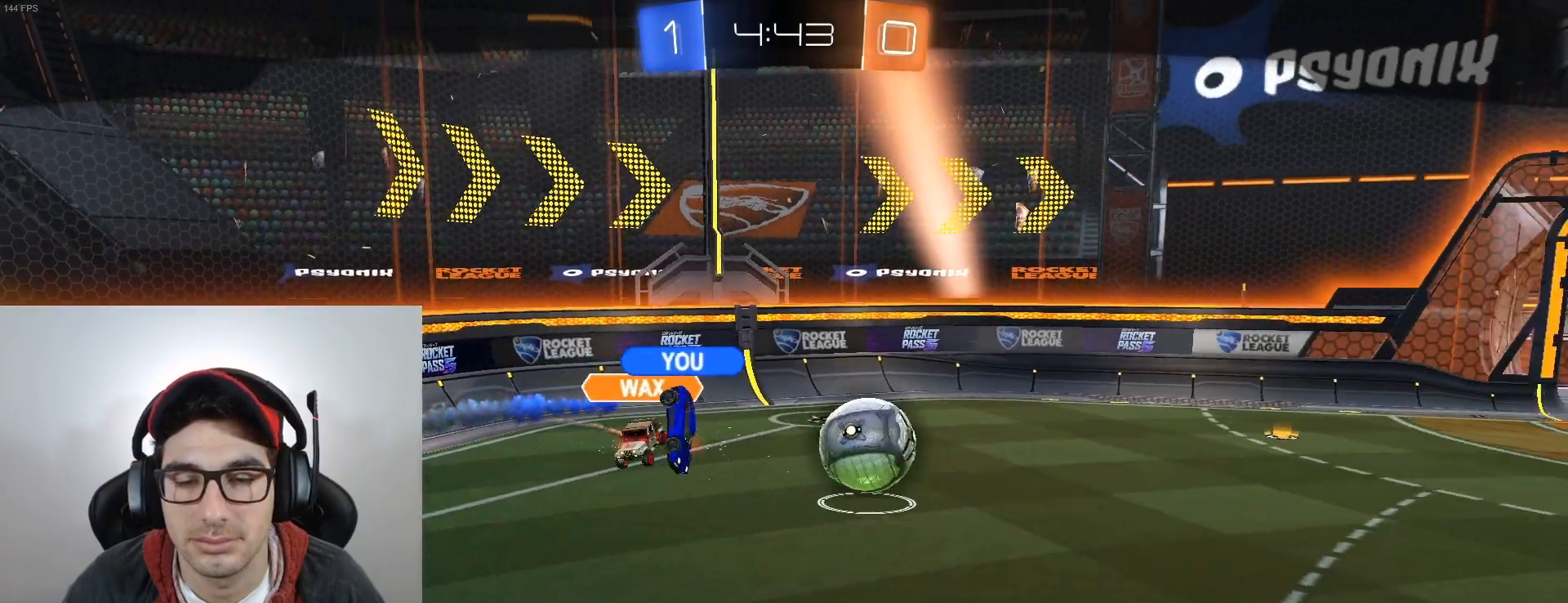
{"buttons": [], "left_stick": "center", "events": []}
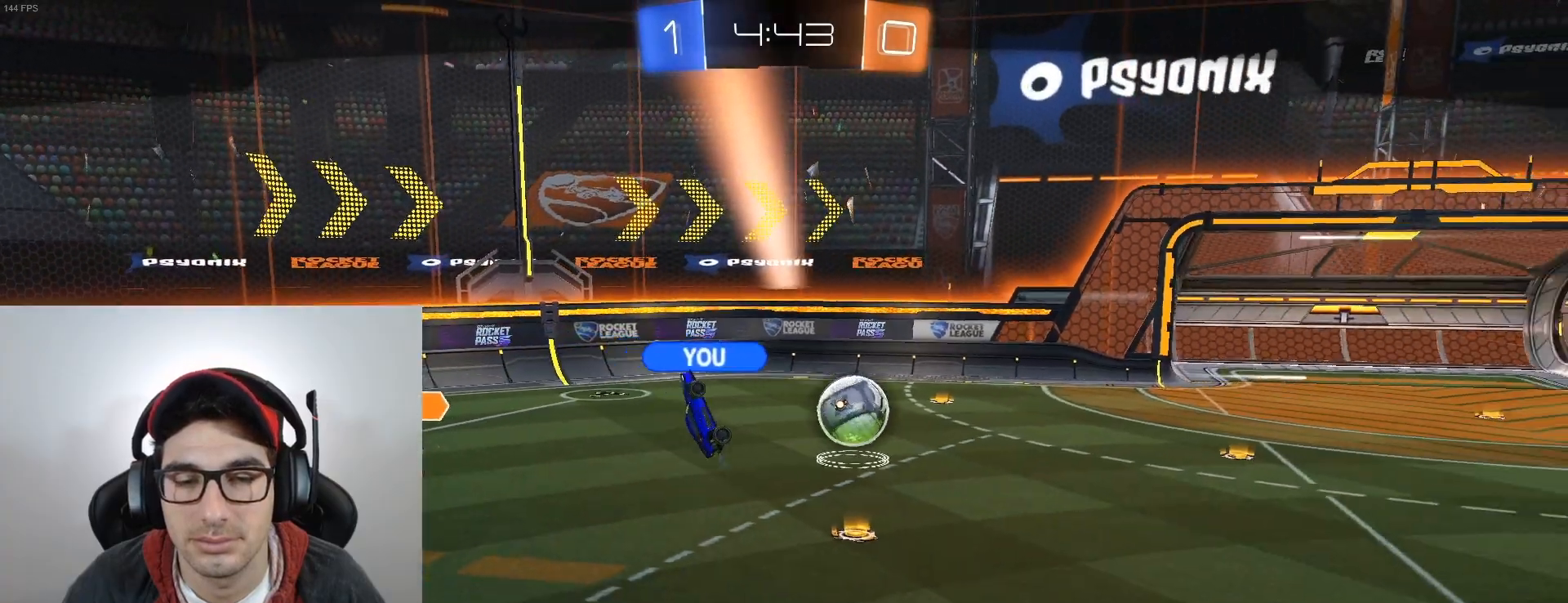
{"buttons": [], "left_stick": "center", "events": []}
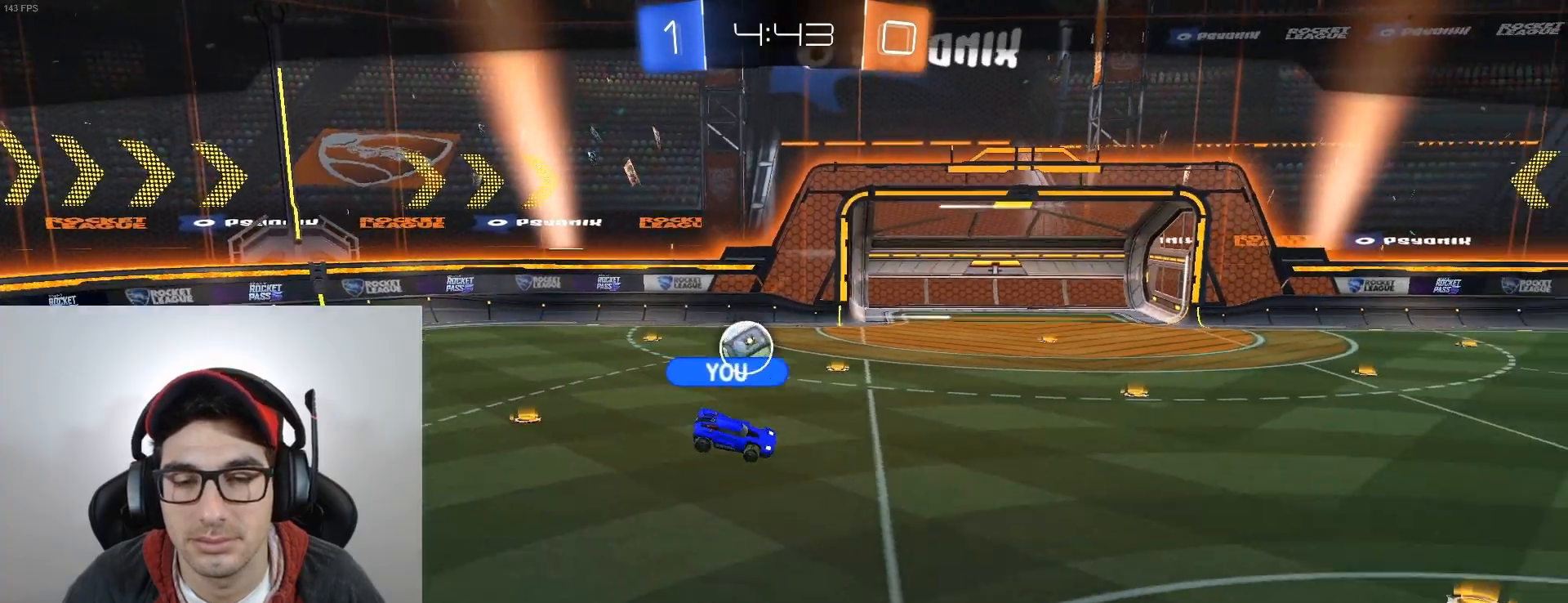
{"buttons": [], "left_stick": "center", "events": [[200, "A", "down"], [334, "A", "up"]]}
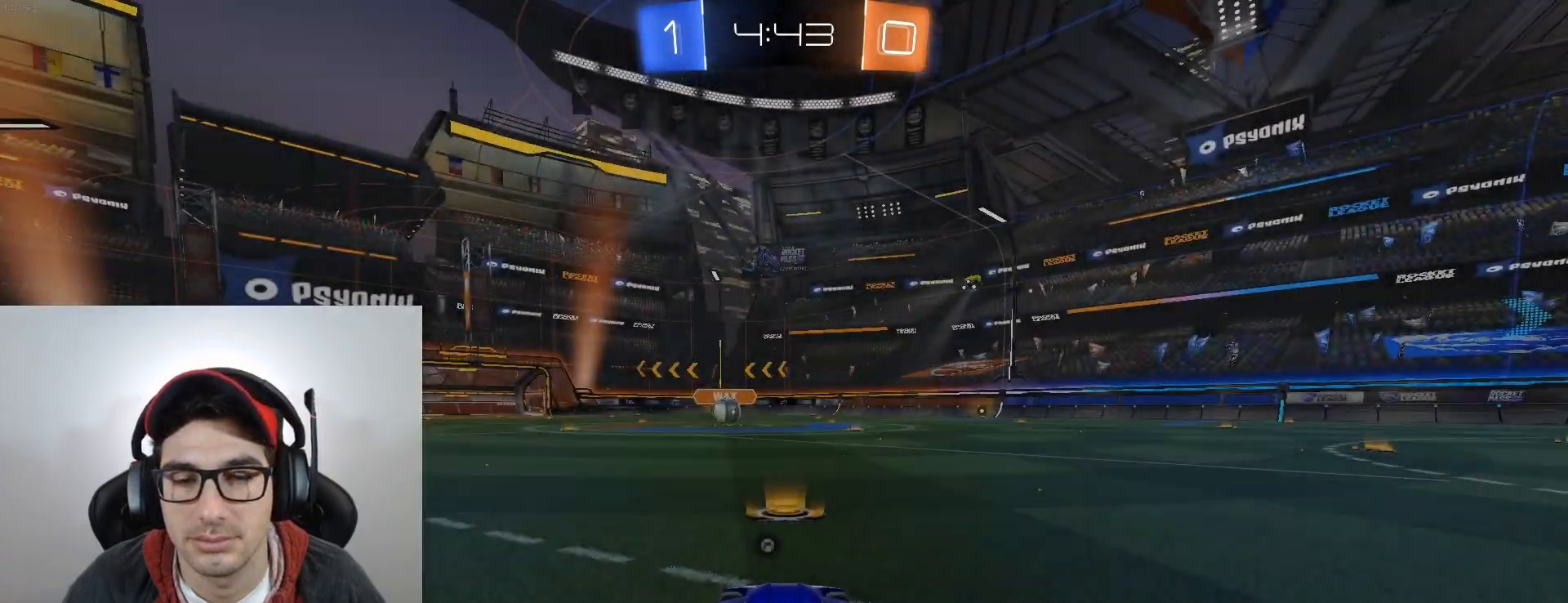
{"buttons": [], "left_stick": "center", "events": []}
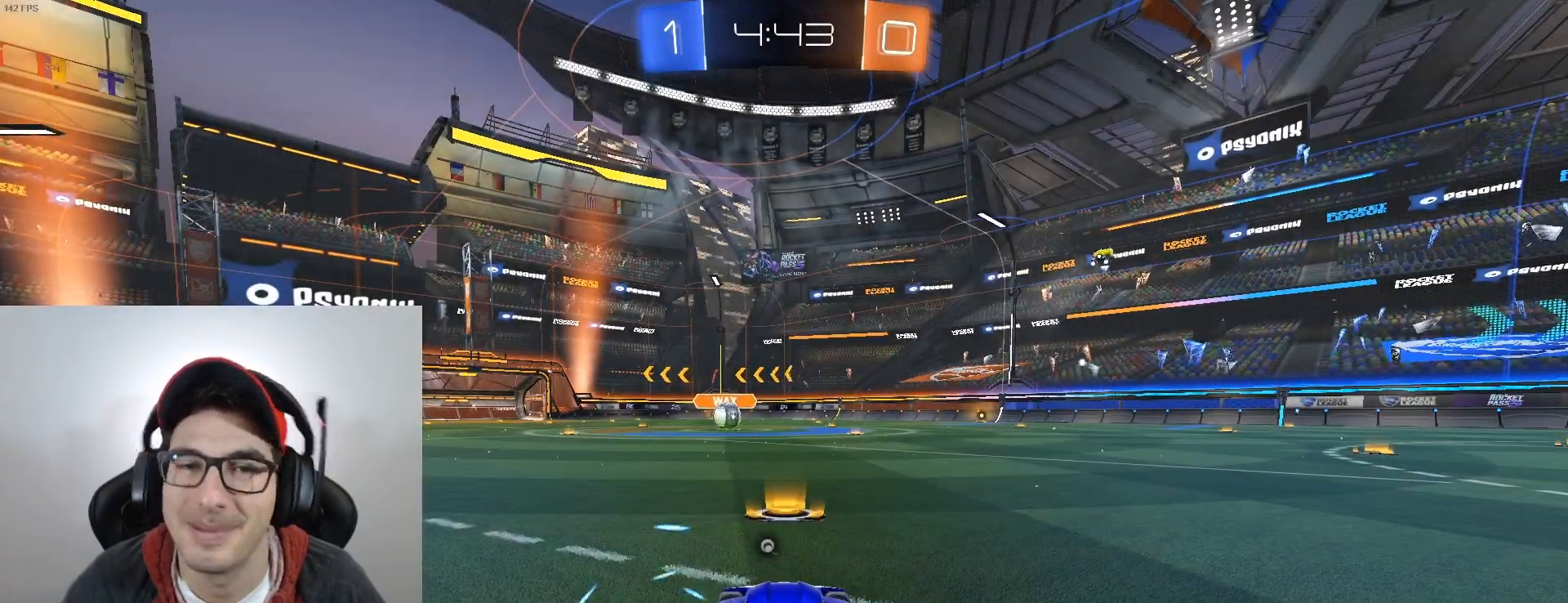
{"buttons": [], "left_stick": "center", "events": [[334, "X", "down"], [434, "X", "up"]]}
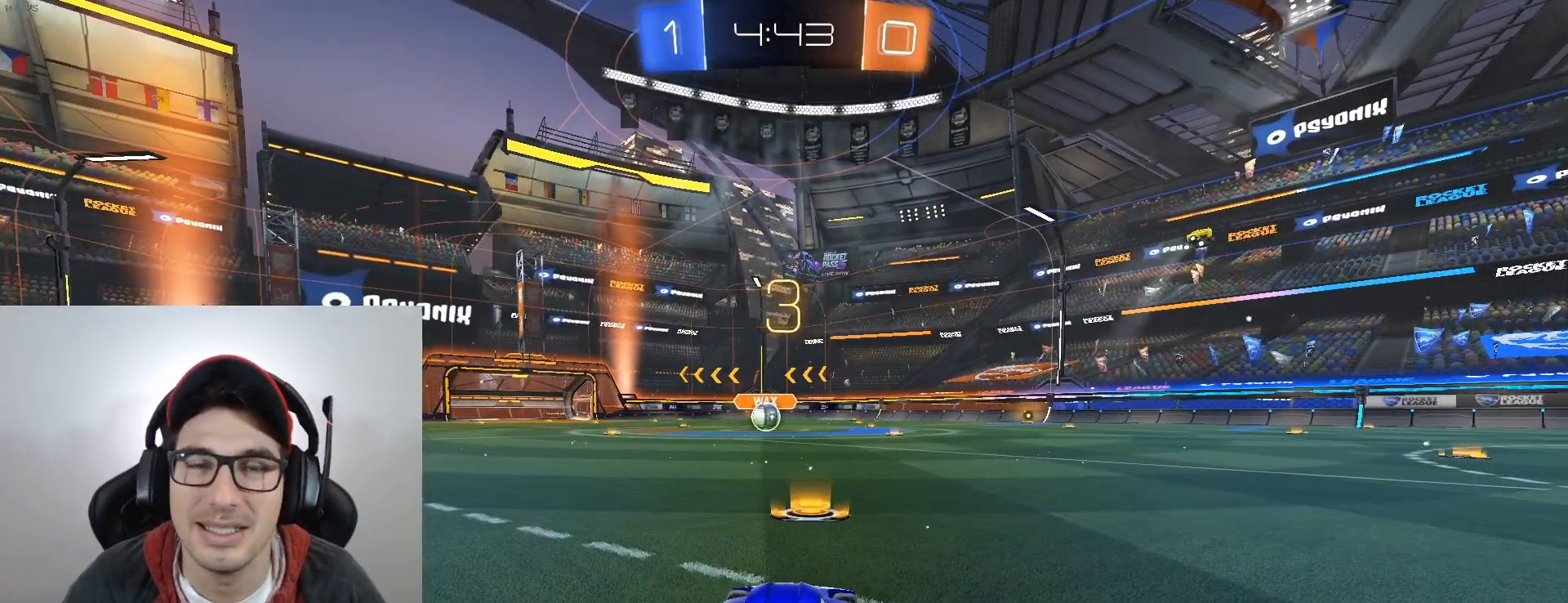
{"buttons": ["L3"], "left_stick": "center", "events": [[501, "L3", "down"]]}
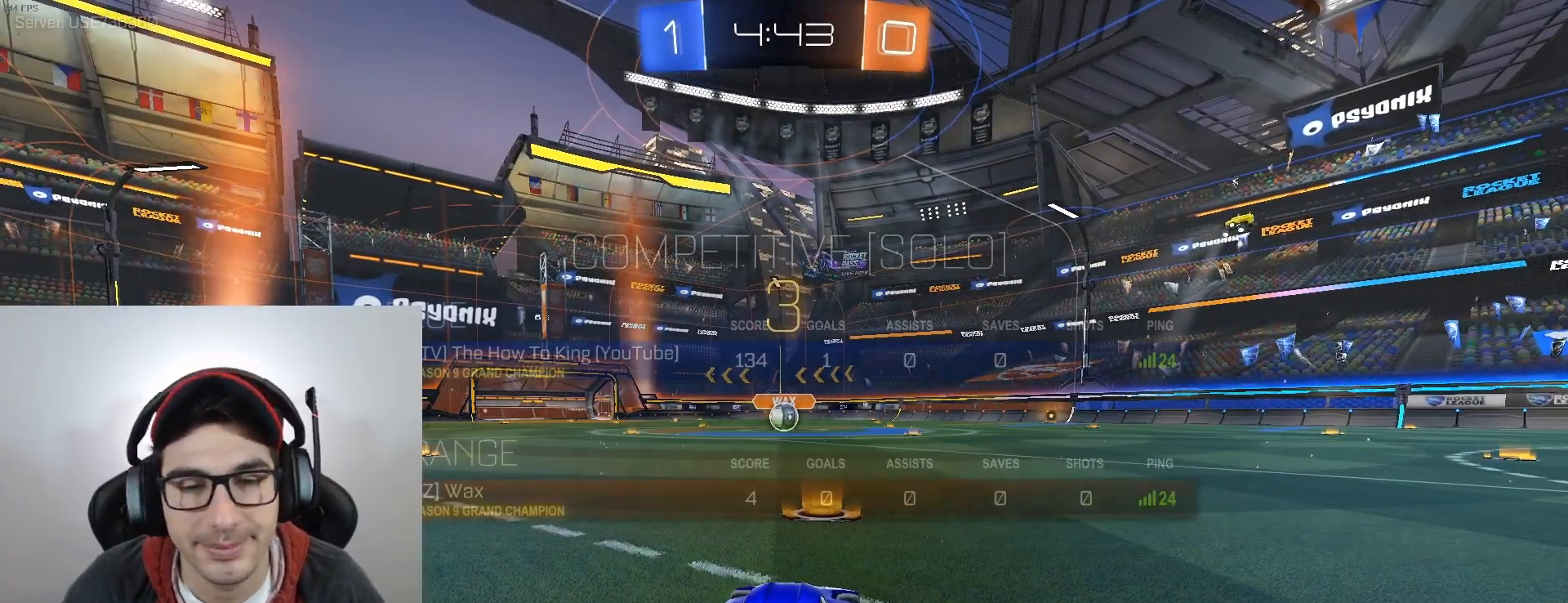
{"buttons": ["L3"], "left_stick": "center", "events": []}
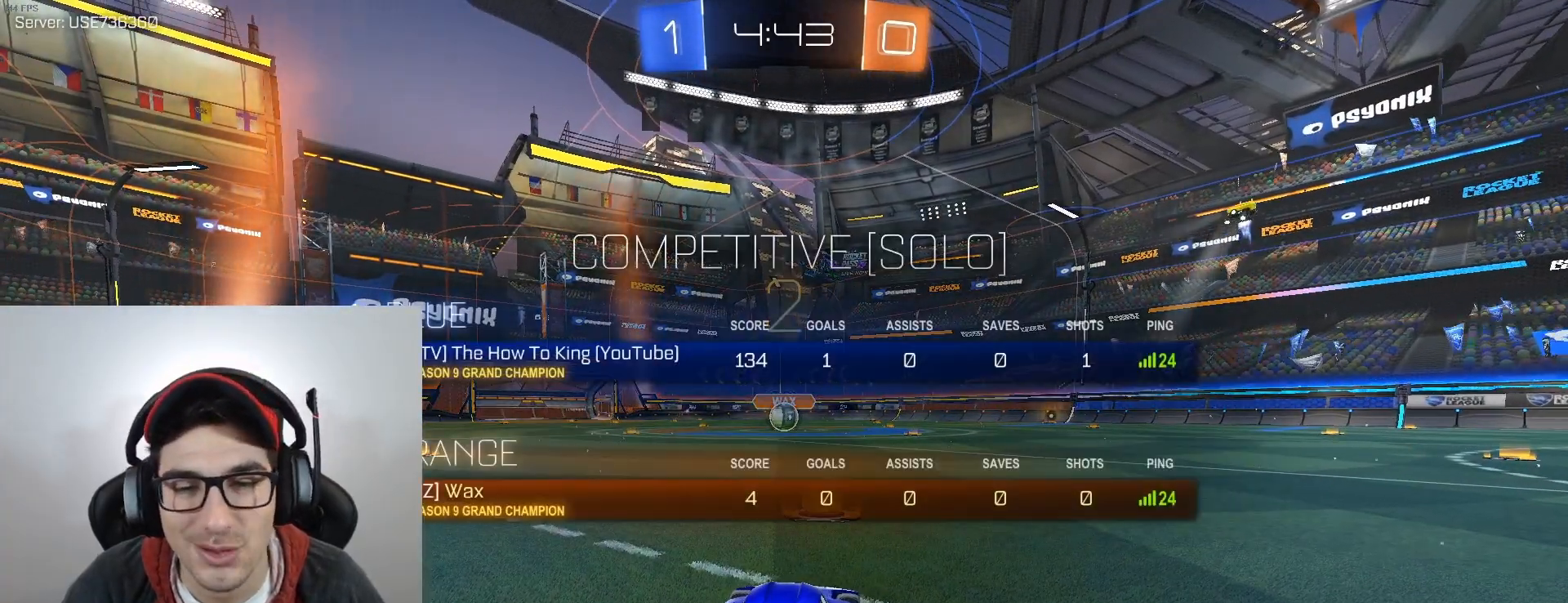
{"buttons": ["B", "R2"], "left_stick": "up", "events": [[167, "L3", "up"], [167, "R2", "down"], [167, "left_stick", "up"], [401, "B", "down"]]}
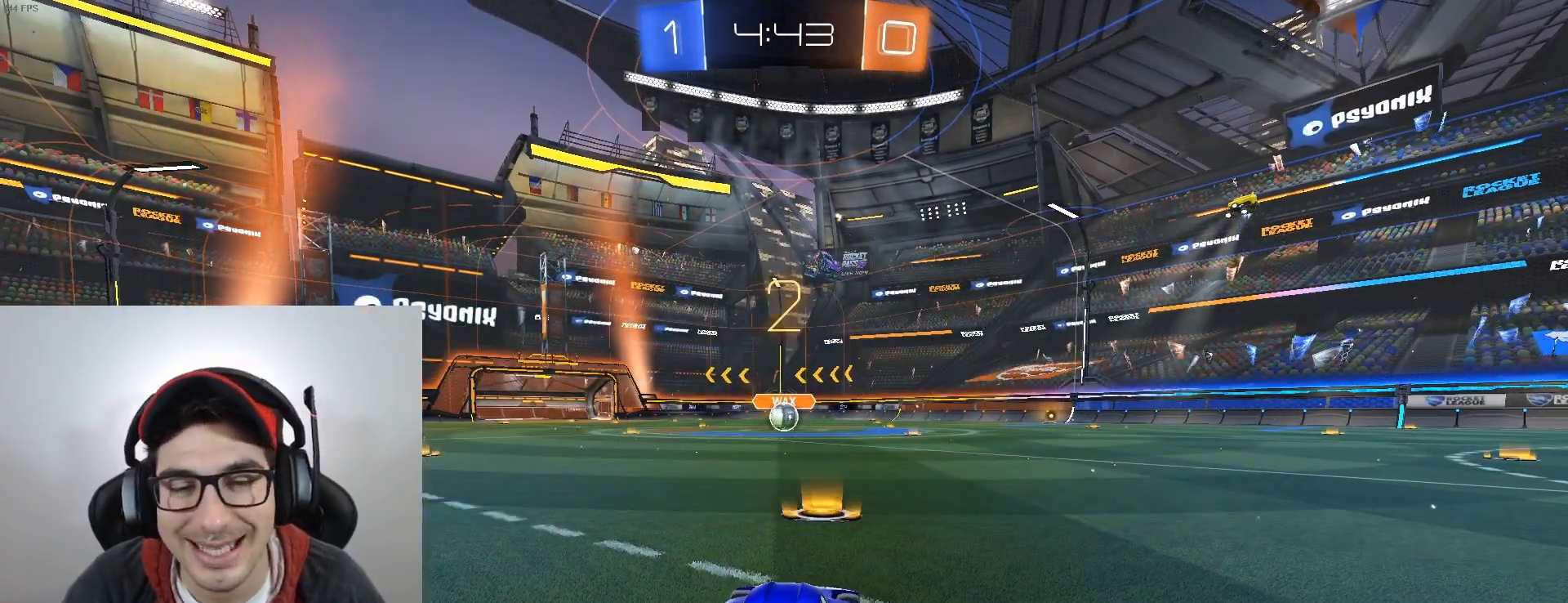
{"buttons": ["B", "R2"], "left_stick": "up", "events": []}
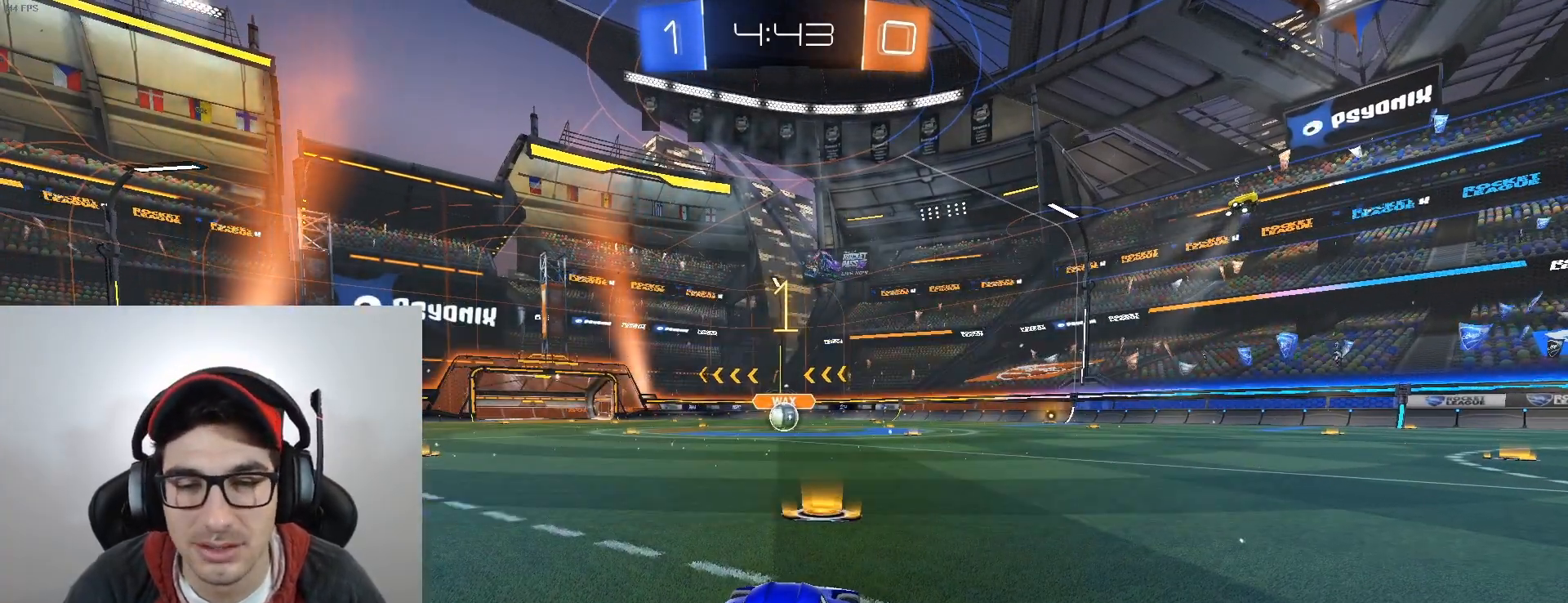
{"buttons": ["B", "R2"], "left_stick": "up", "events": []}
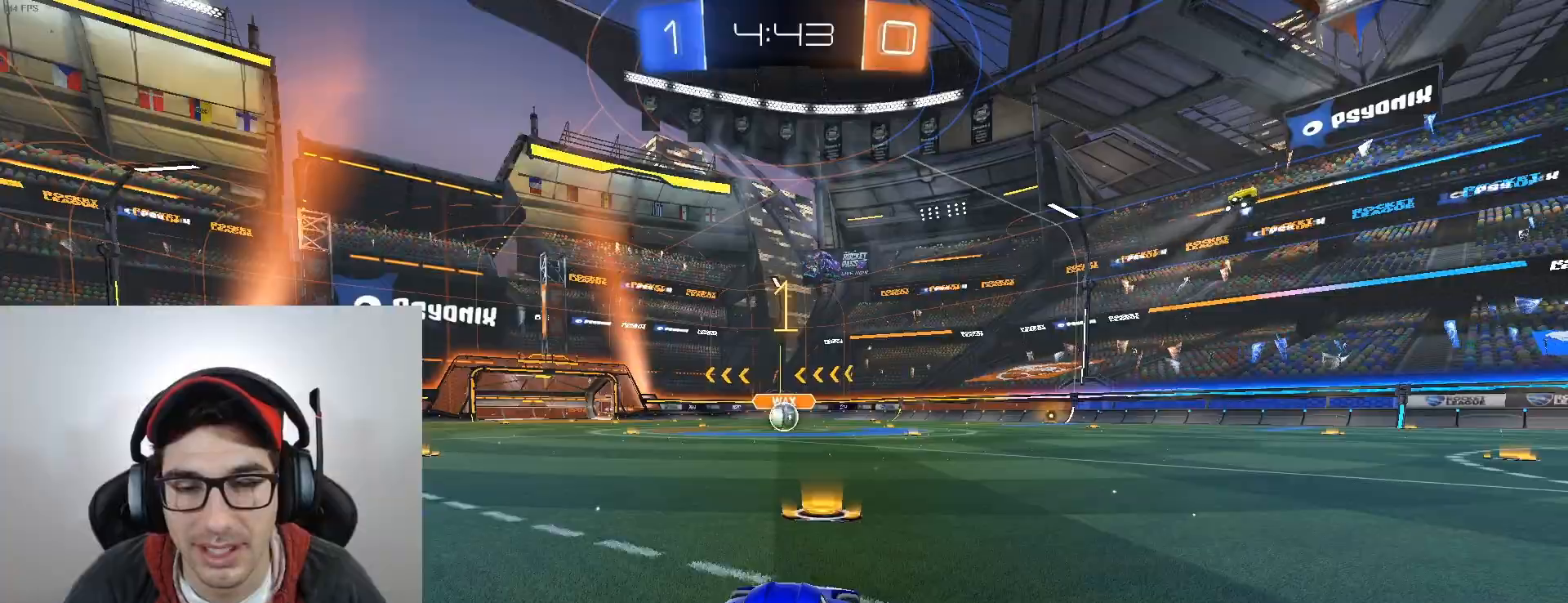
{"buttons": ["B", "R2"], "left_stick": "up", "events": []}
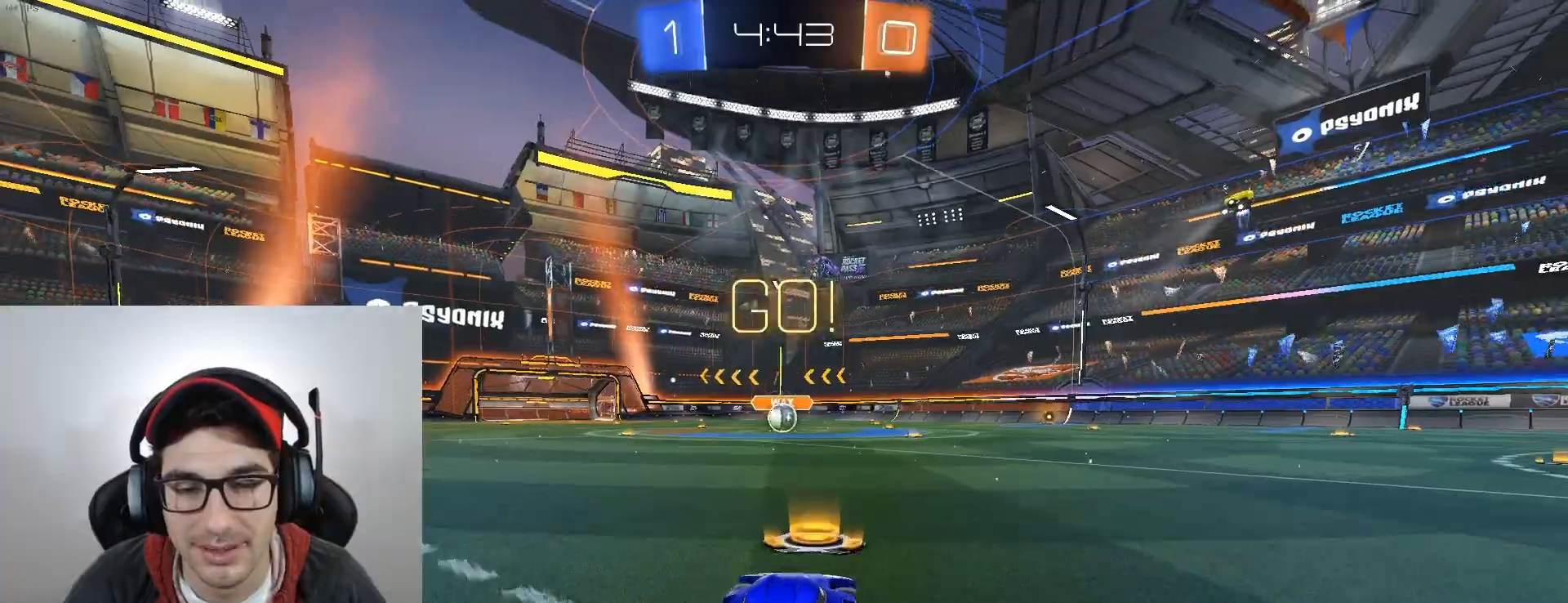
{"buttons": ["R2"], "left_stick": "up", "events": [[134, "A", "down"], [234, "A", "up"], [234, "B", "up"], [334, "A", "down"], [434, "A", "up"]]}
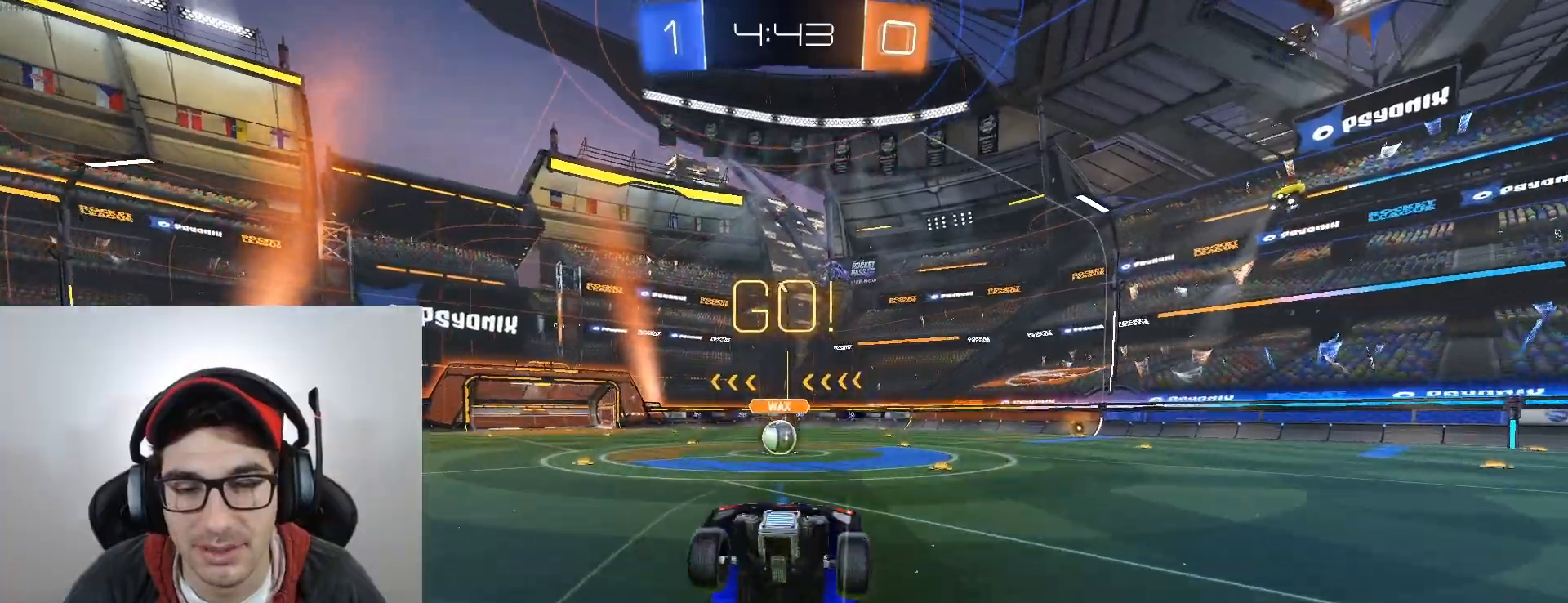
{"buttons": ["R2"], "left_stick": "center", "events": [[133, "left_stick", "center"]]}
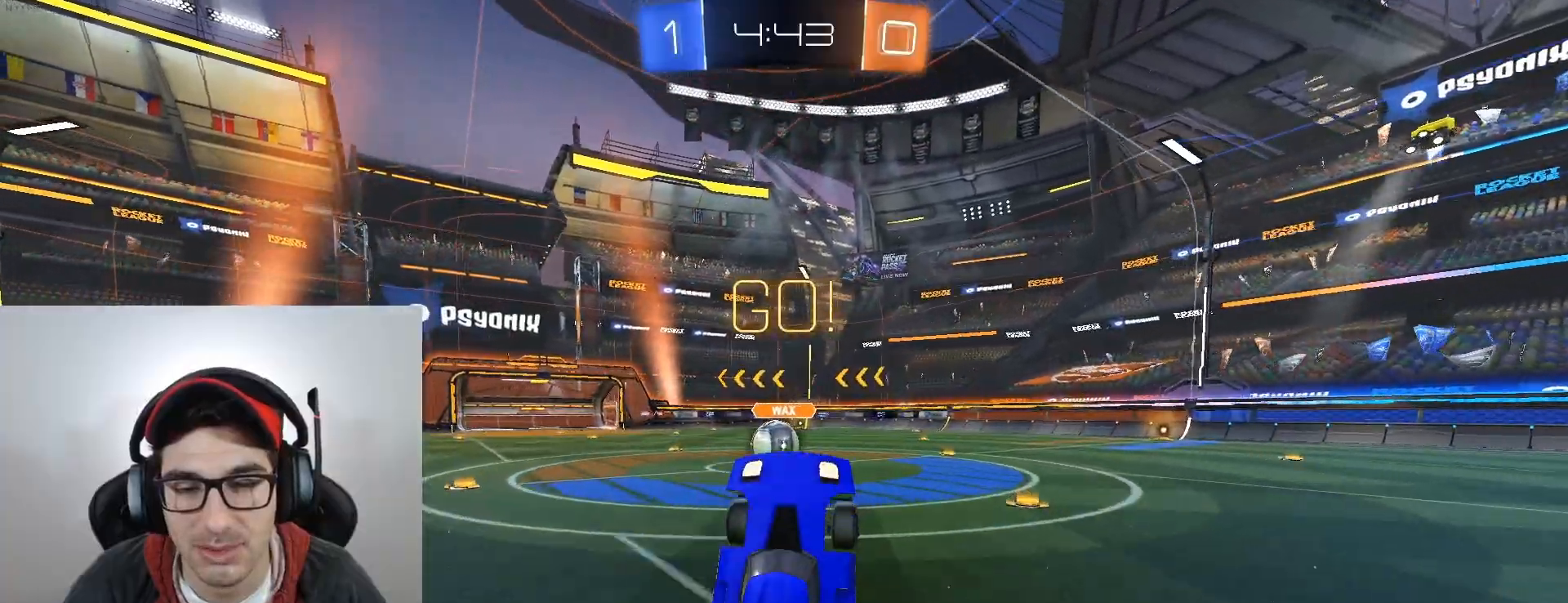
{"buttons": ["R2"], "left_stick": "left", "events": [[234, "left_stick", "left"]]}
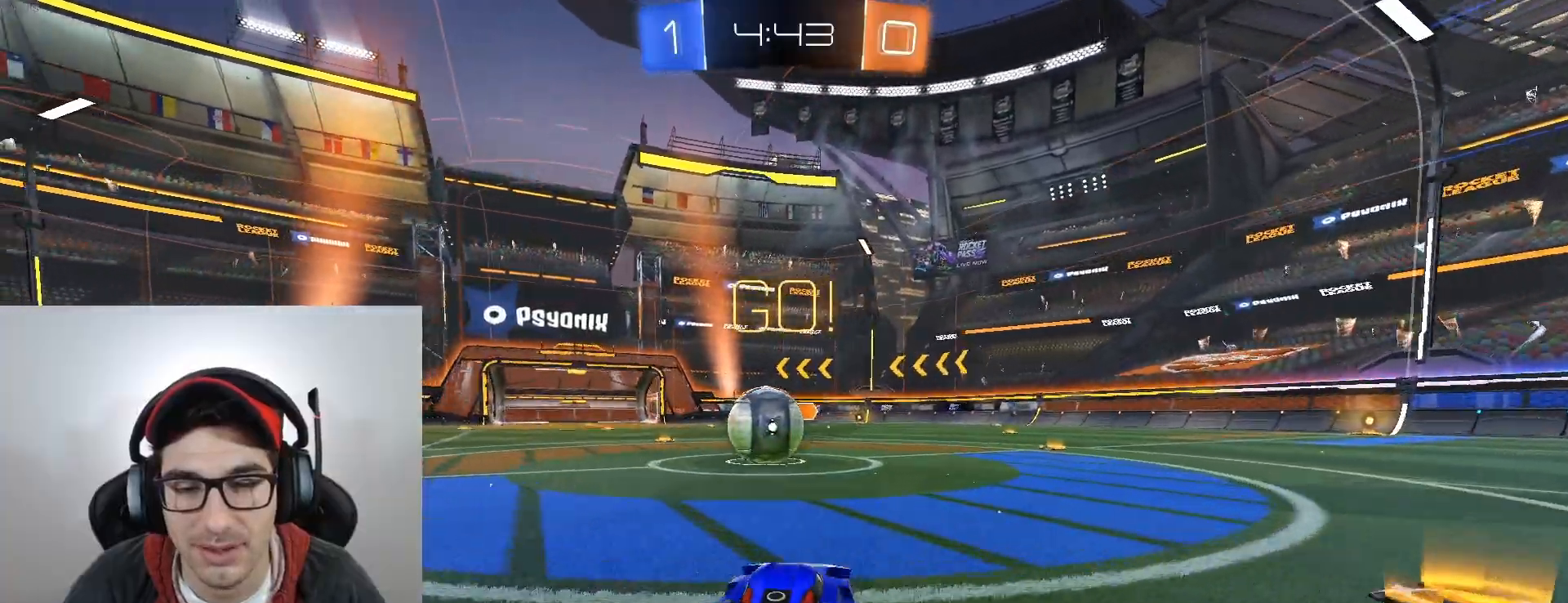
{"buttons": ["A", "B", "R2"], "left_stick": "up-right", "events": [[67, "B", "down"], [133, "A", "down"], [200, "left_stick", "right"], [233, "A", "up"], [334, "A", "down"], [334, "left_stick", "up-right"]]}
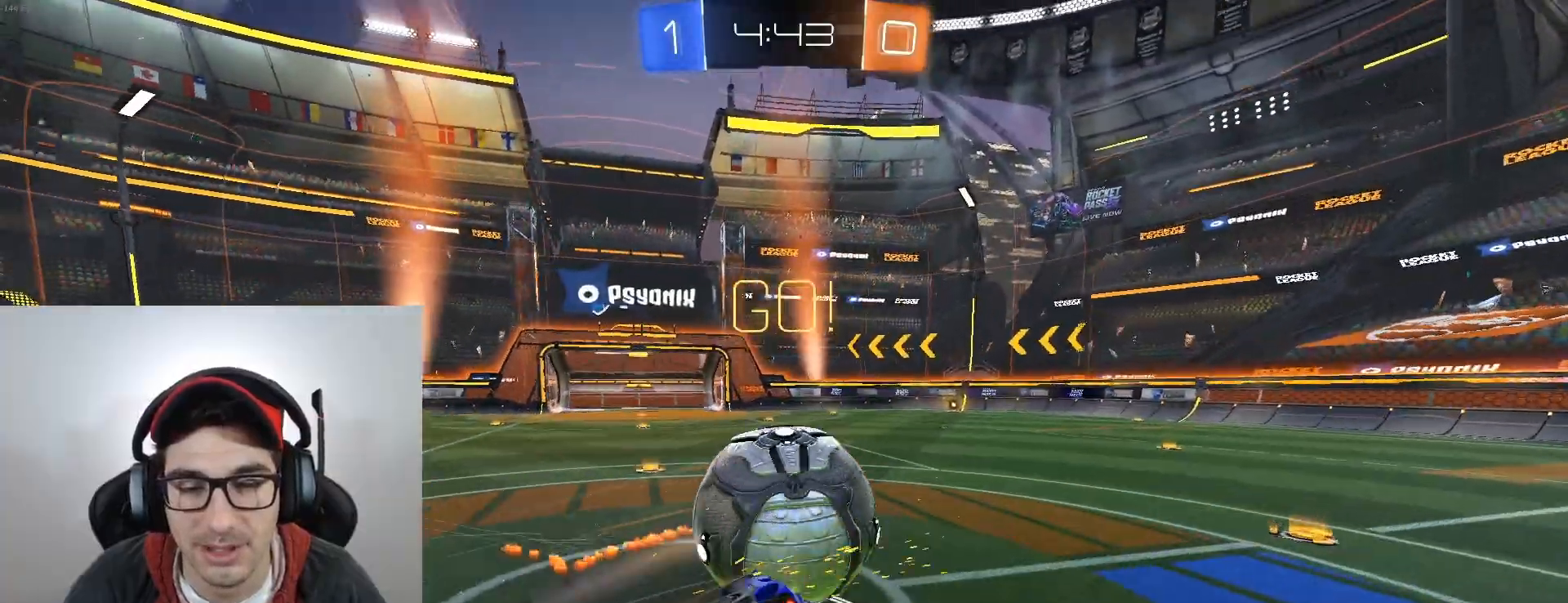
{"buttons": ["R2"], "left_stick": "center", "events": [[67, "A", "up"], [101, "B", "up"], [134, "left_stick", "center"]]}
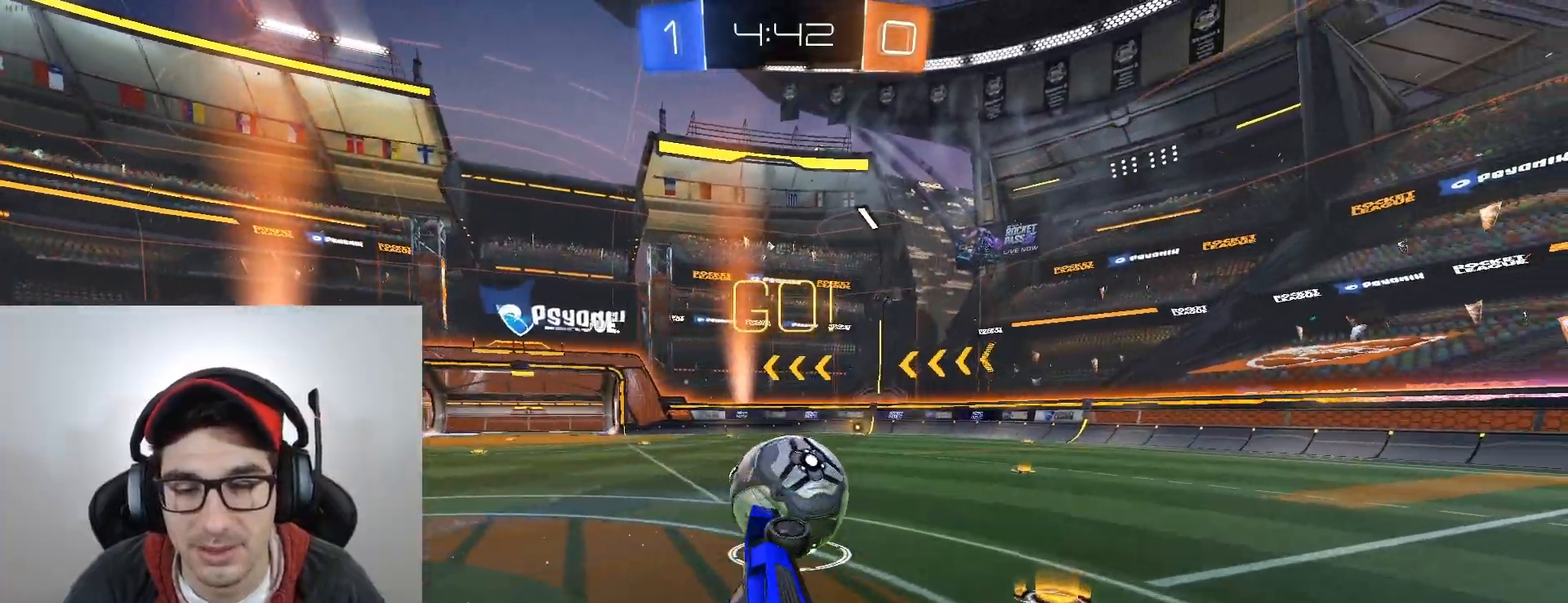
{"buttons": ["B", "R2"], "left_stick": "right", "events": [[33, "left_stick", "up"], [167, "left_stick", "right"], [400, "B", "down"]]}
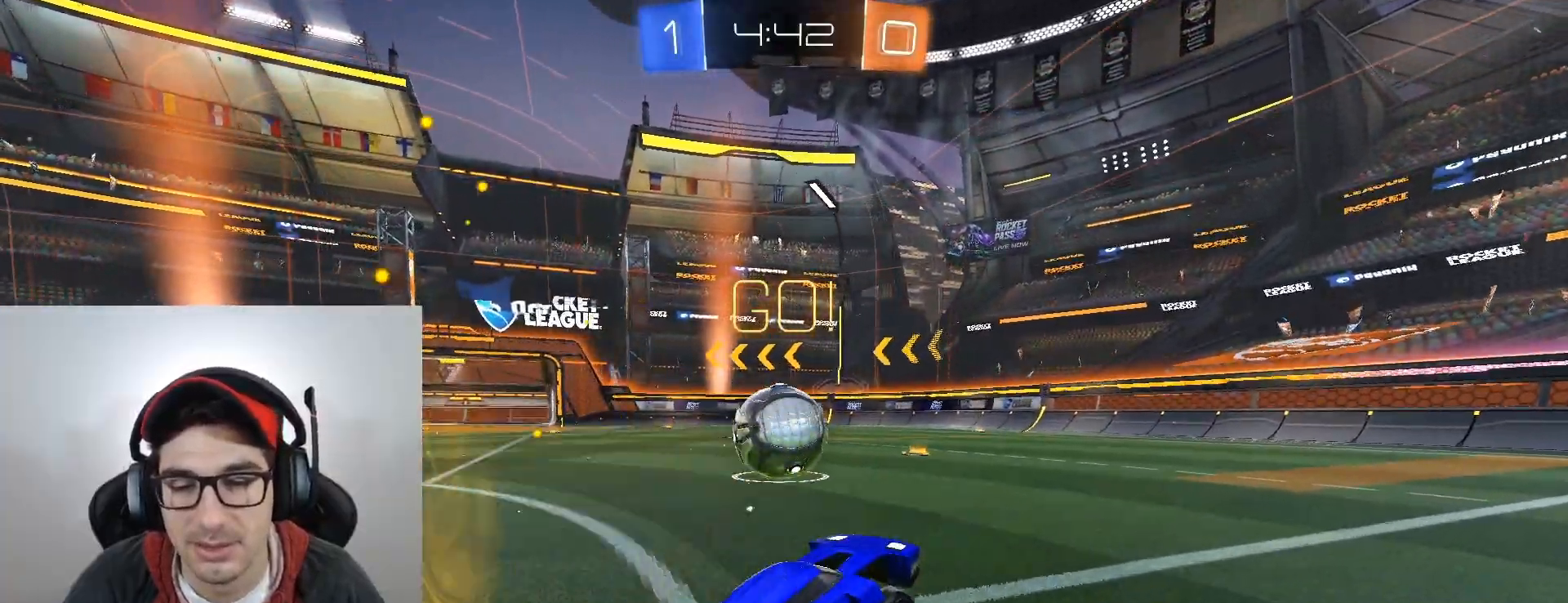
{"buttons": ["B", "R2"], "left_stick": "center", "events": [[34, "X", "down"], [167, "X", "up"], [234, "left_stick", "center"]]}
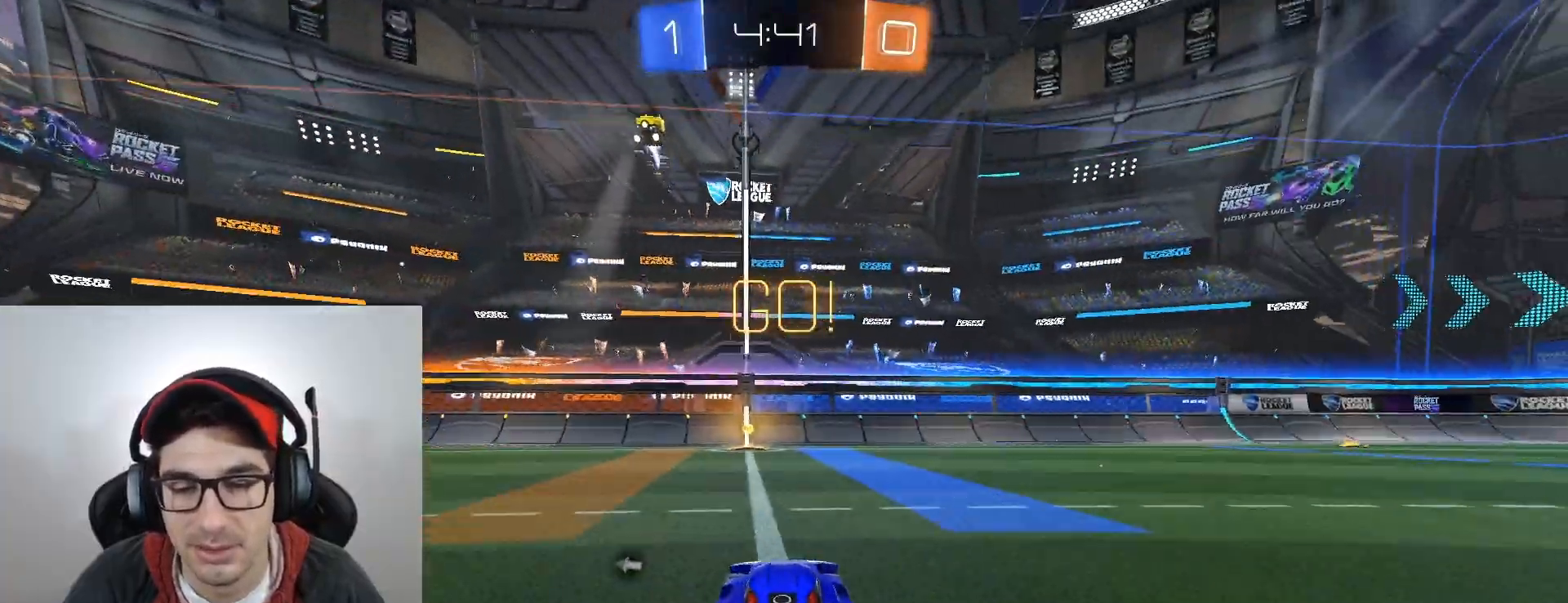
{"buttons": ["R2"], "left_stick": "left", "events": [[33, "left_stick", "right"], [100, "left_stick", "center"], [133, "X", "down"], [167, "B", "up"], [267, "X", "up"], [500, "left_stick", "left"]]}
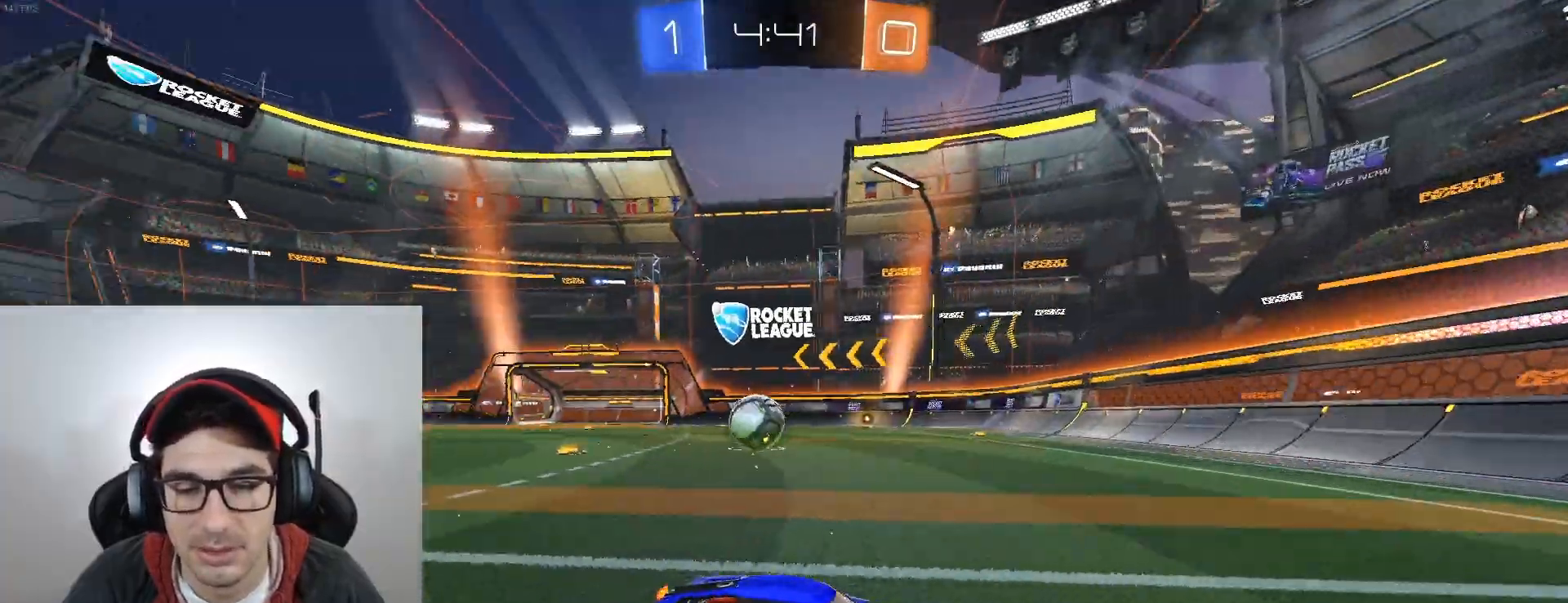
{"buttons": ["B", "R2"], "left_stick": "left", "events": [[67, "DPAD_LEFT", "down"], [234, "DPAD_LEFT", "up"], [301, "B", "down"]]}
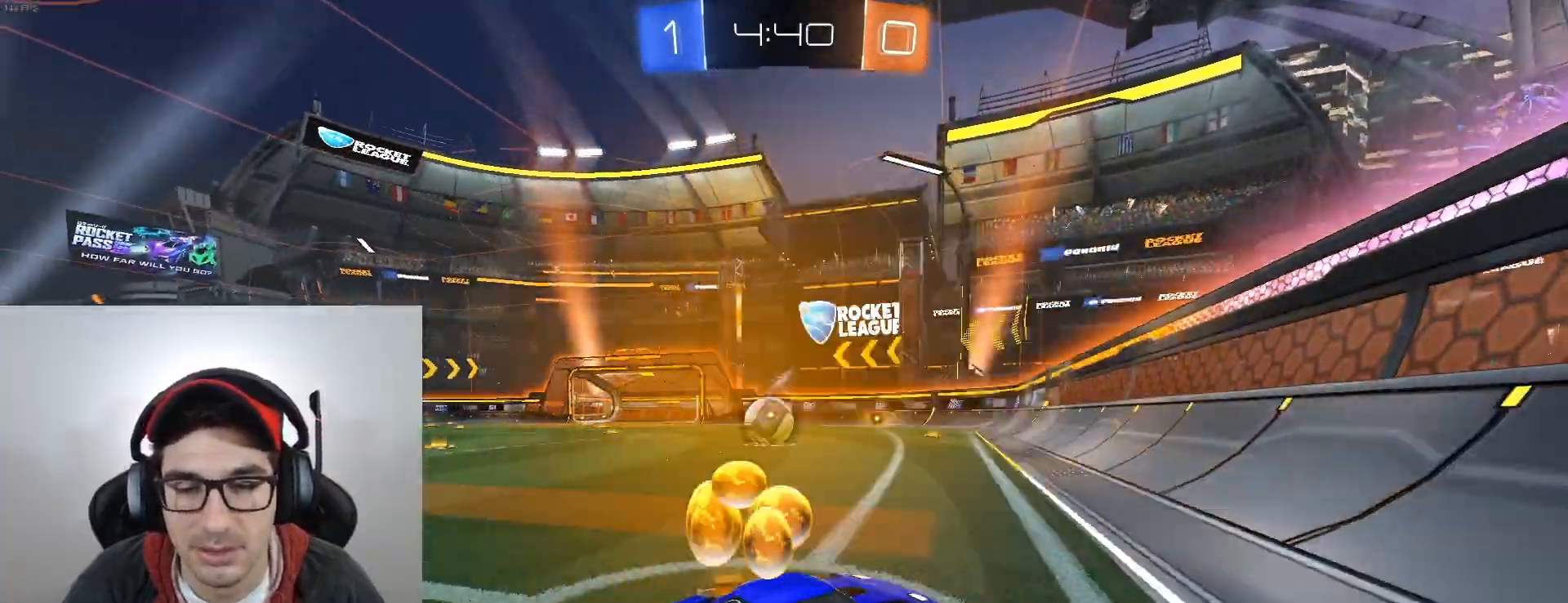
{"buttons": ["B", "R2"], "left_stick": "left", "events": [[33, "left_stick", "center"], [267, "L2", "down"], [367, "L2", "up"], [500, "left_stick", "left"]]}
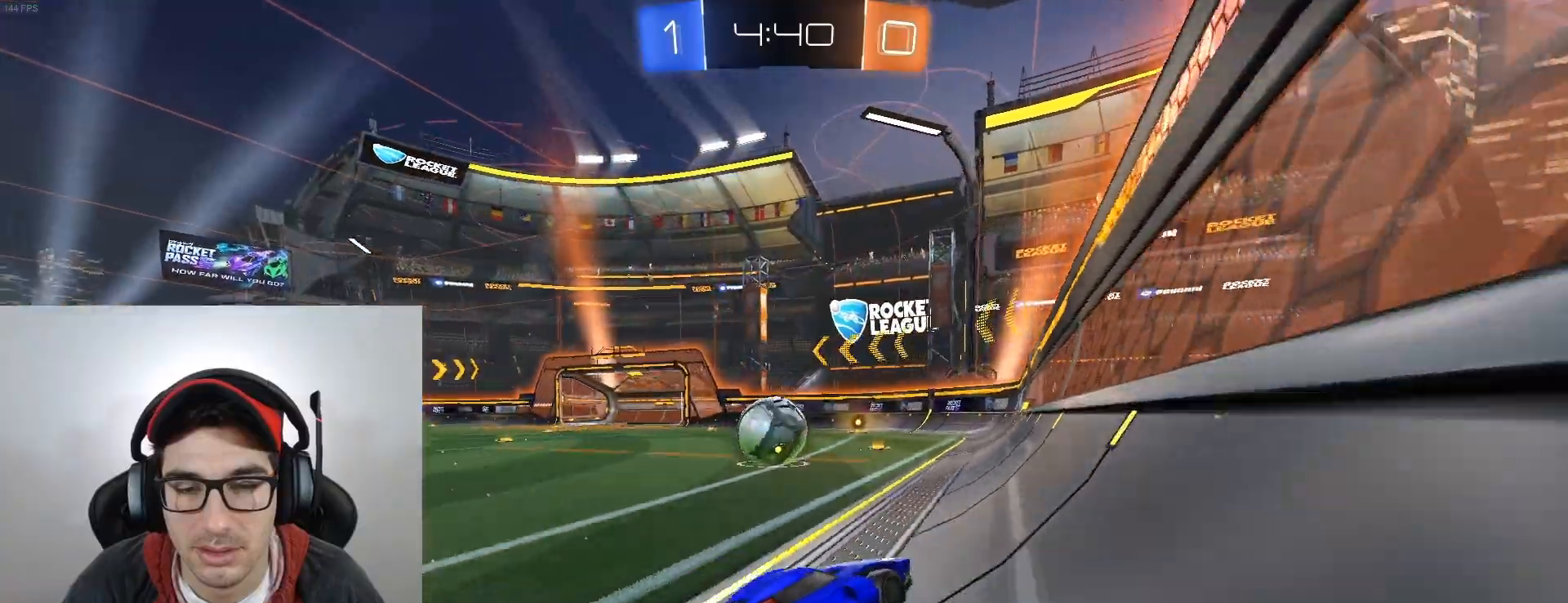
{"buttons": ["R2"], "left_stick": "left", "events": [[134, "B", "up"], [134, "left_stick", "center"], [234, "X", "down"], [267, "left_stick", "right"], [367, "X", "up"], [434, "left_stick", "left"]]}
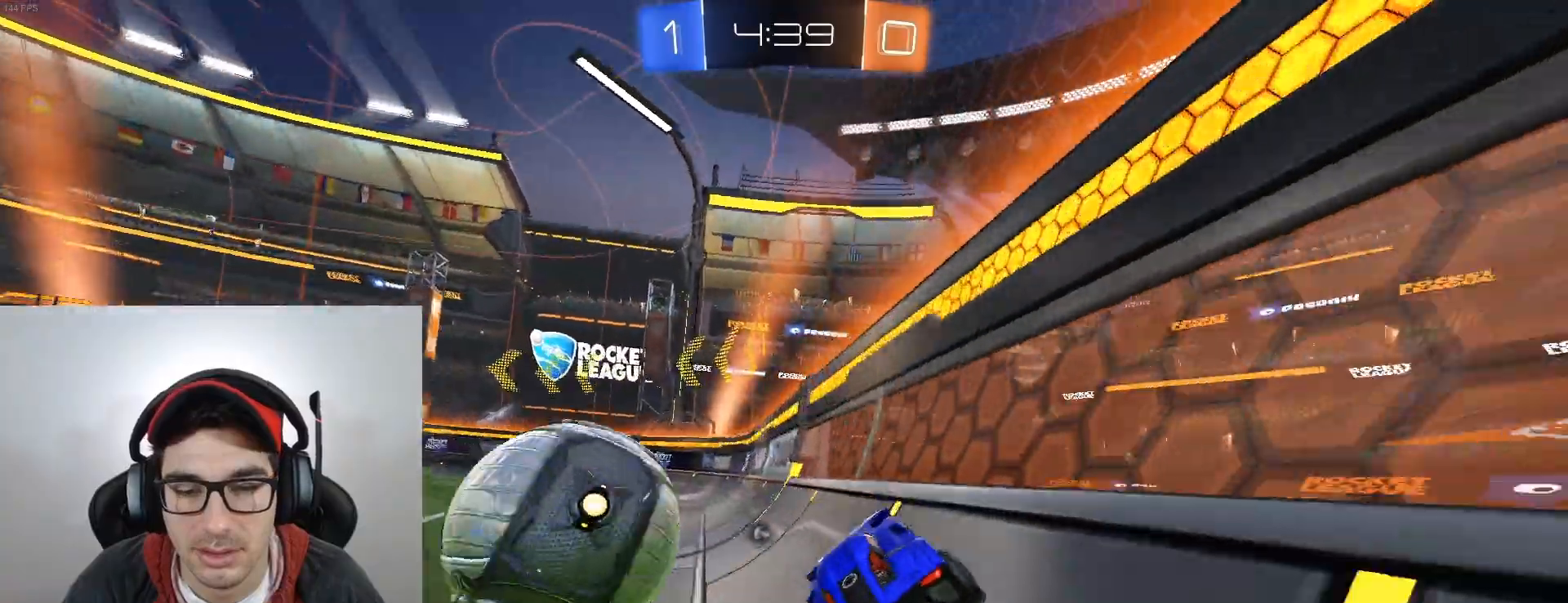
{"buttons": ["R2"], "left_stick": "left", "events": [[167, "L2", "down"], [267, "R2", "up"], [400, "R2", "down"], [434, "L2", "up"]]}